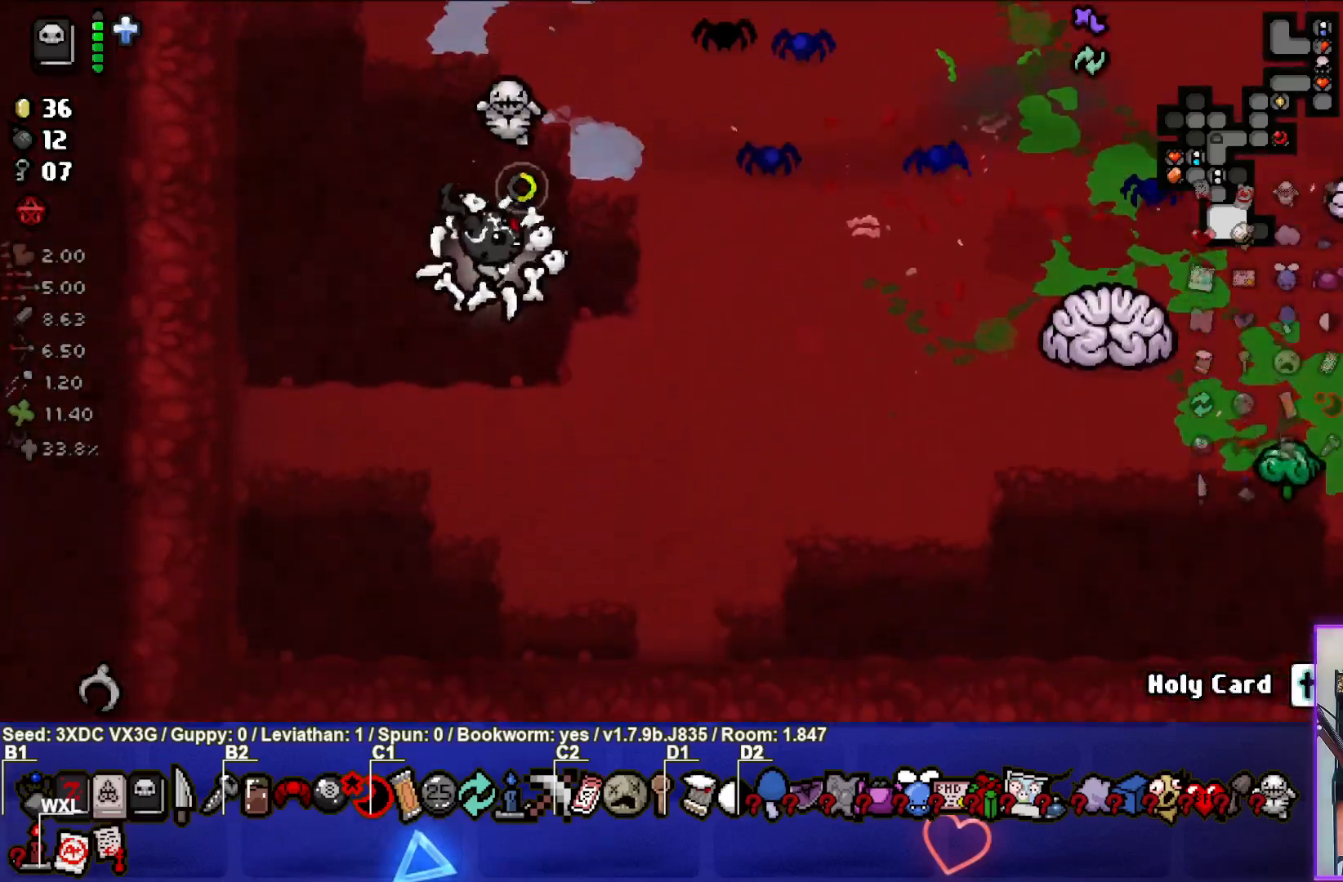
Gameplay with a controller (PlayStation layout); each line is a JSON object with the inputs held at the frame after it. "events" lists button and stick changes between this image and that frame as [ms after this image, input, new state], when the widget could be followed in between.
{"buttons": [], "left_stick": "center", "right_stick": "center", "events": [[183, "left_stick", "right"], [367, "right_stick", "center"], [467, "left_stick", "center"]]}
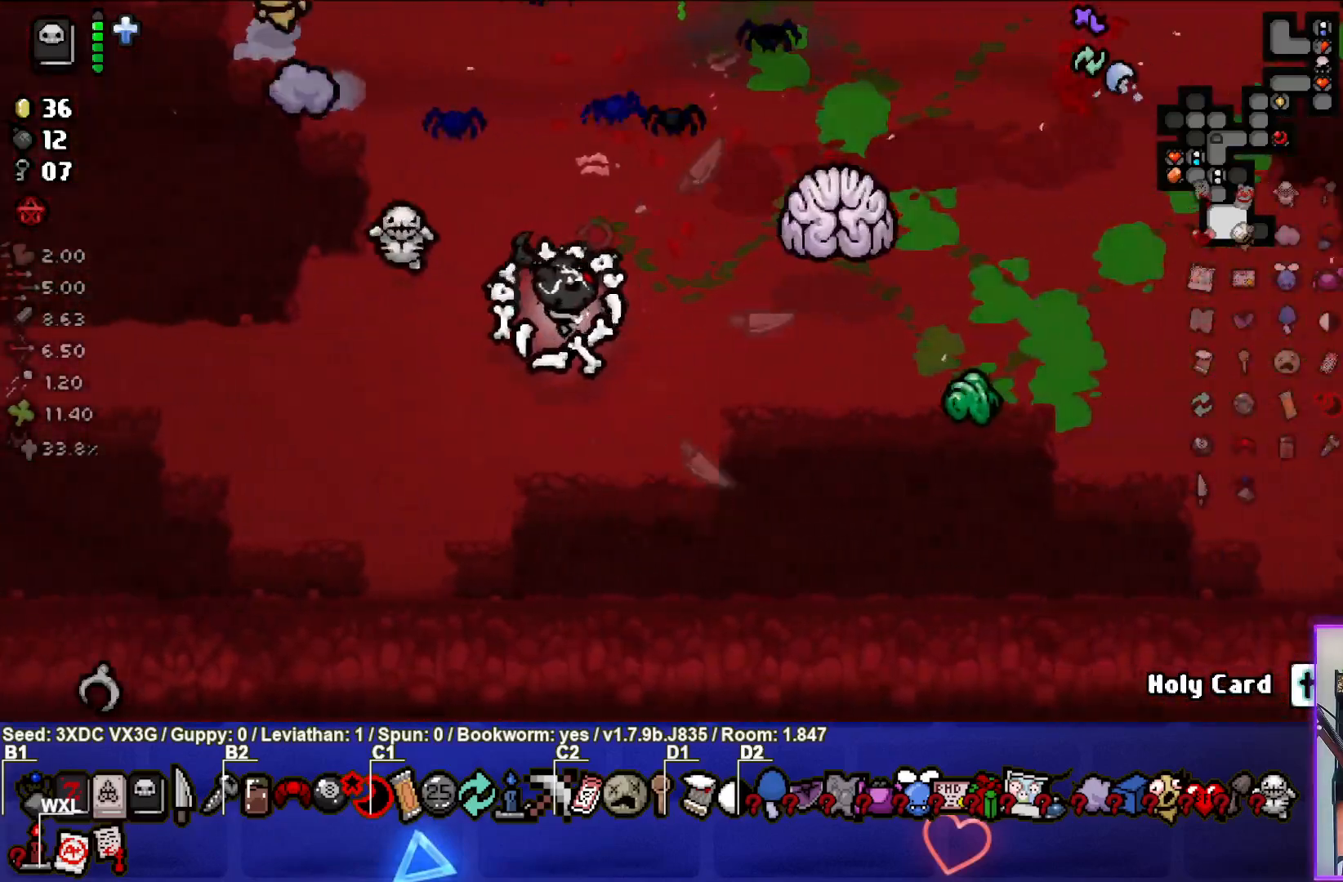
{"buttons": [], "left_stick": "left", "right_stick": "right", "events": [[50, "left_stick", "up-left"], [267, "left_stick", "left"], [500, "right_stick", "right"]]}
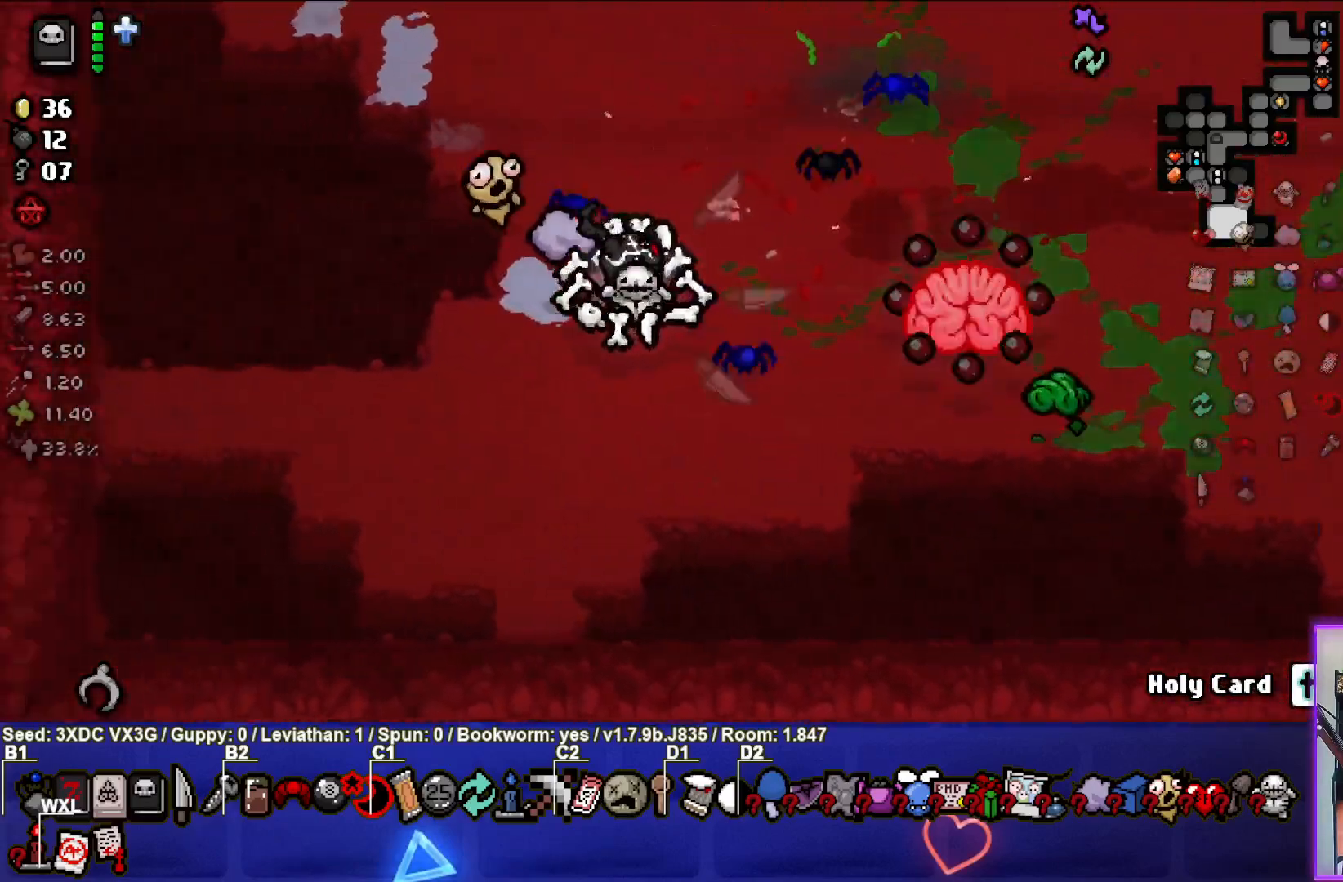
{"buttons": [], "left_stick": "up-left", "right_stick": "right", "events": [[300, "left_stick", "up-left"]]}
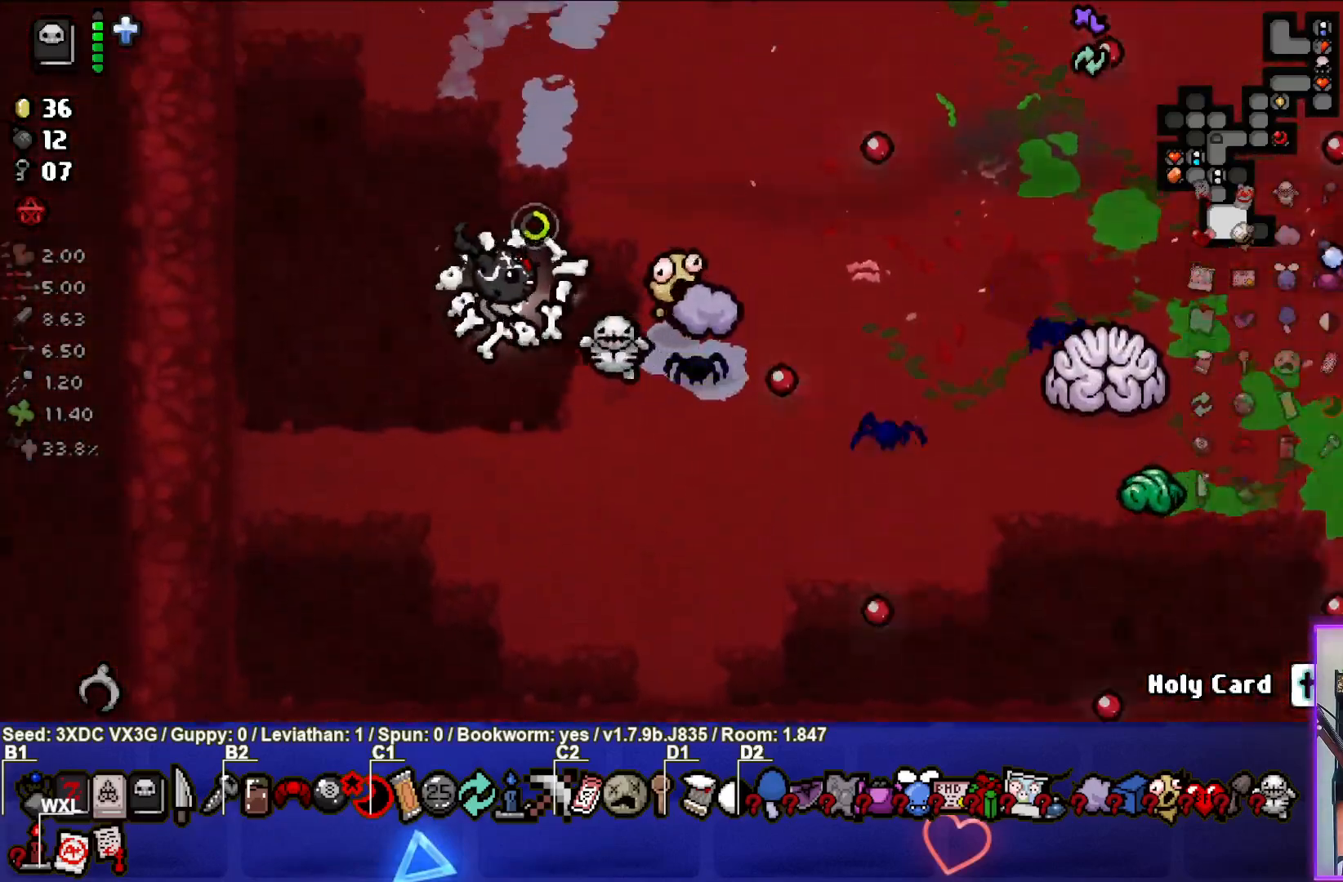
{"buttons": [], "left_stick": "down-right", "right_stick": "right", "events": [[83, "left_stick", "up-right"], [267, "left_stick", "down-right"]]}
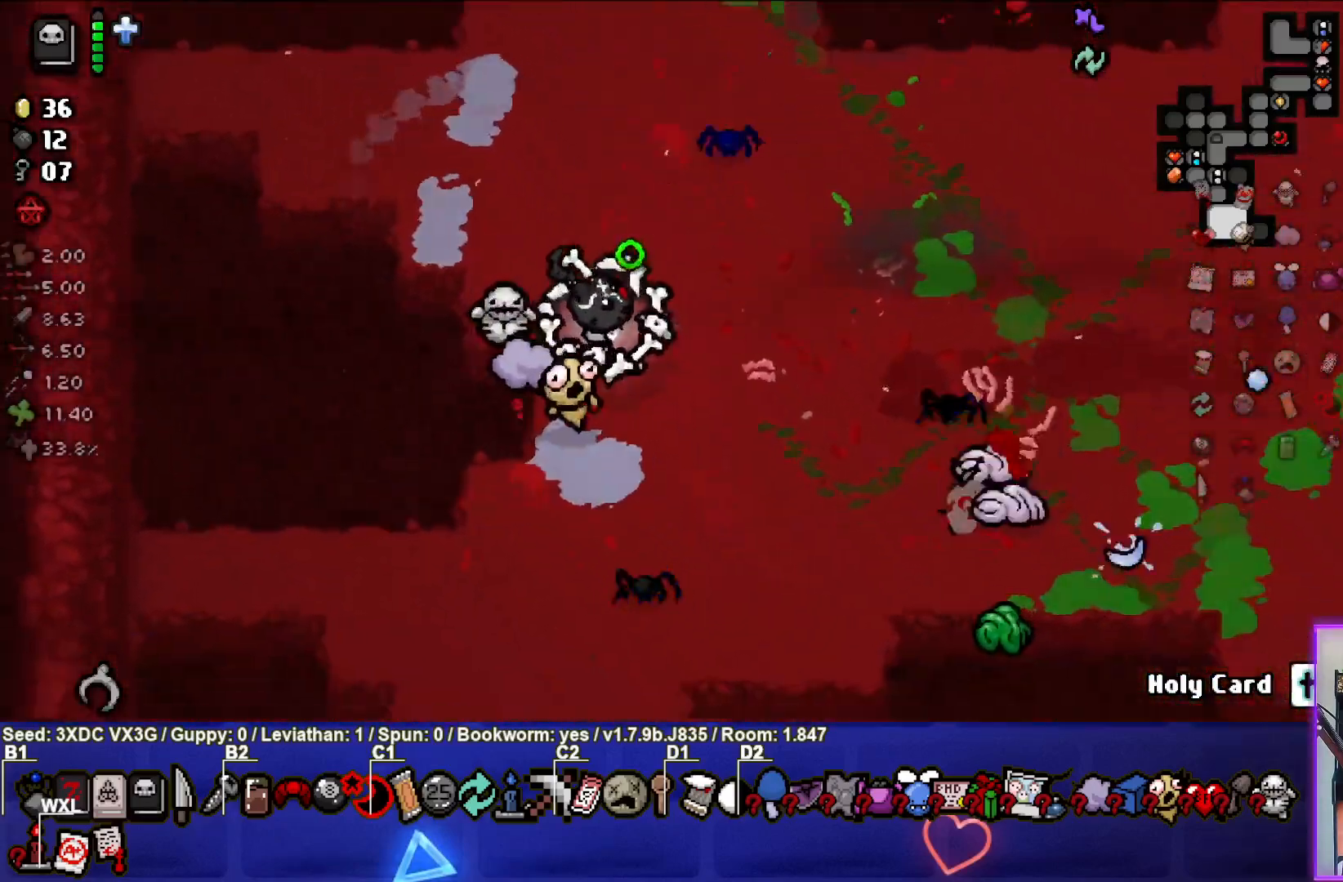
{"buttons": [], "left_stick": "down-left", "right_stick": "center", "events": [[150, "right_stick", "center"], [167, "left_stick", "center"], [250, "left_stick", "down-left"]]}
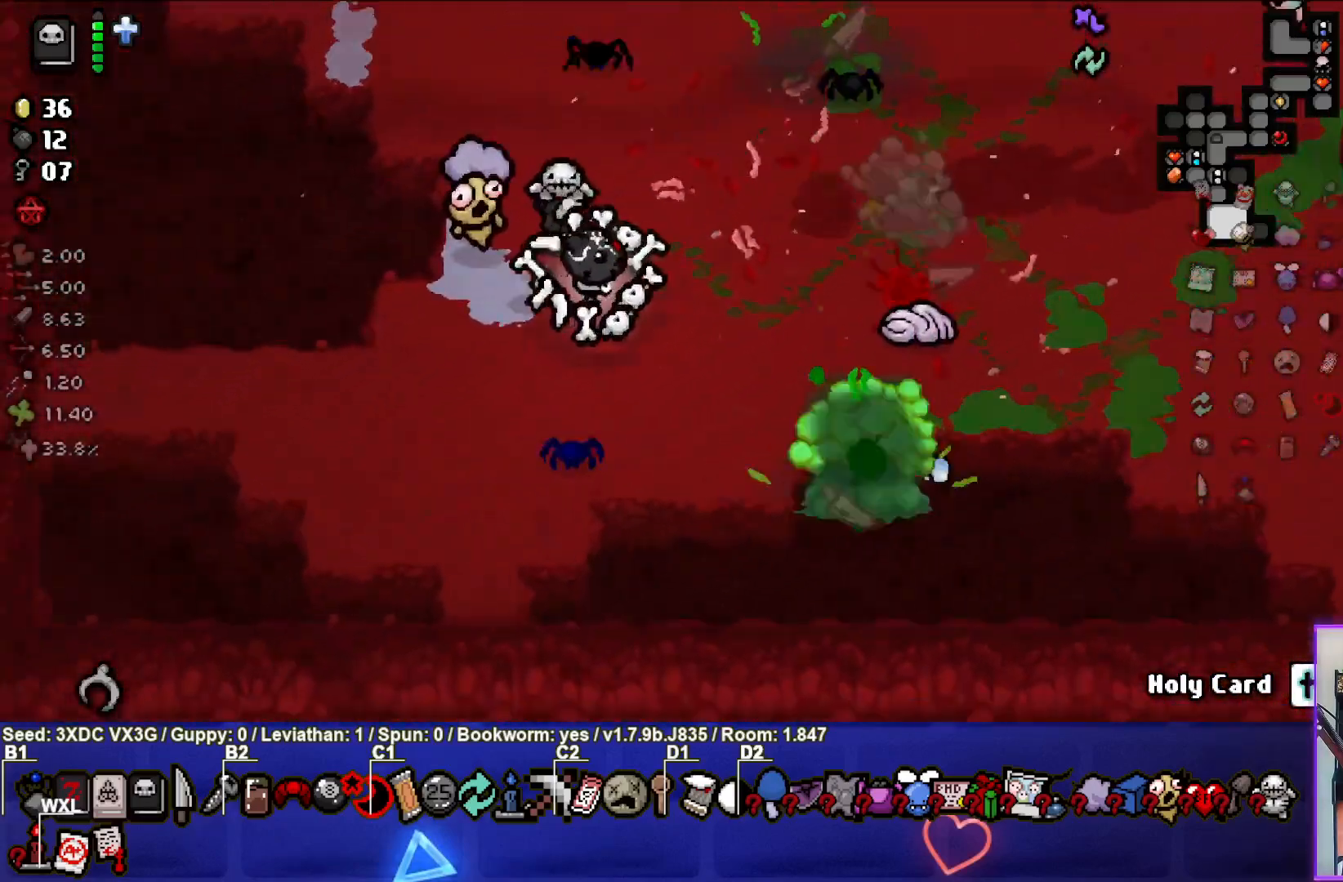
{"buttons": [], "left_stick": "up", "right_stick": "right", "events": [[50, "left_stick", "center"], [167, "left_stick", "down-left"], [300, "right_stick", "right"], [450, "left_stick", "center"], [500, "left_stick", "up"]]}
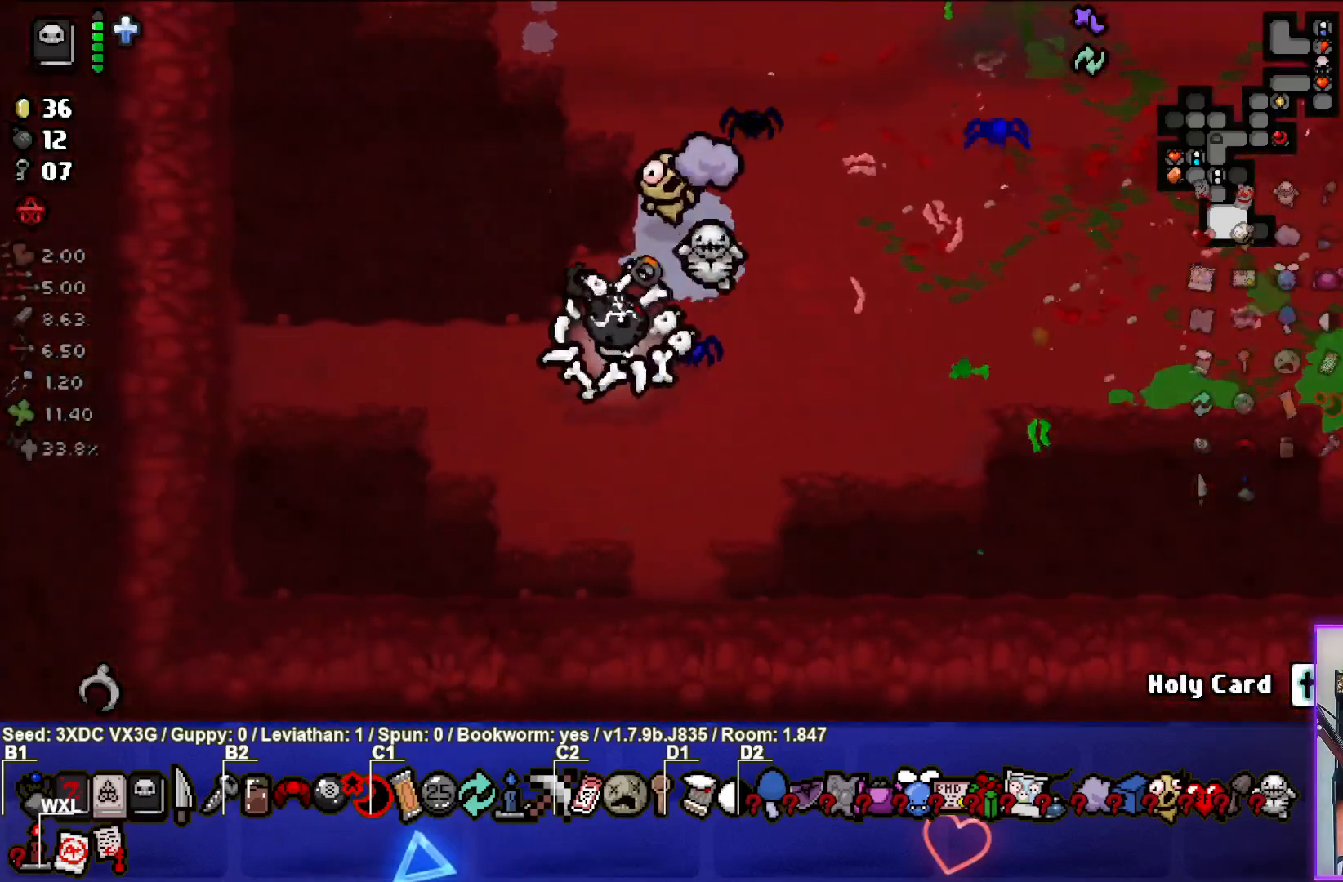
{"buttons": [], "left_stick": "up-right", "right_stick": "right", "events": [[83, "left_stick", "up-right"]]}
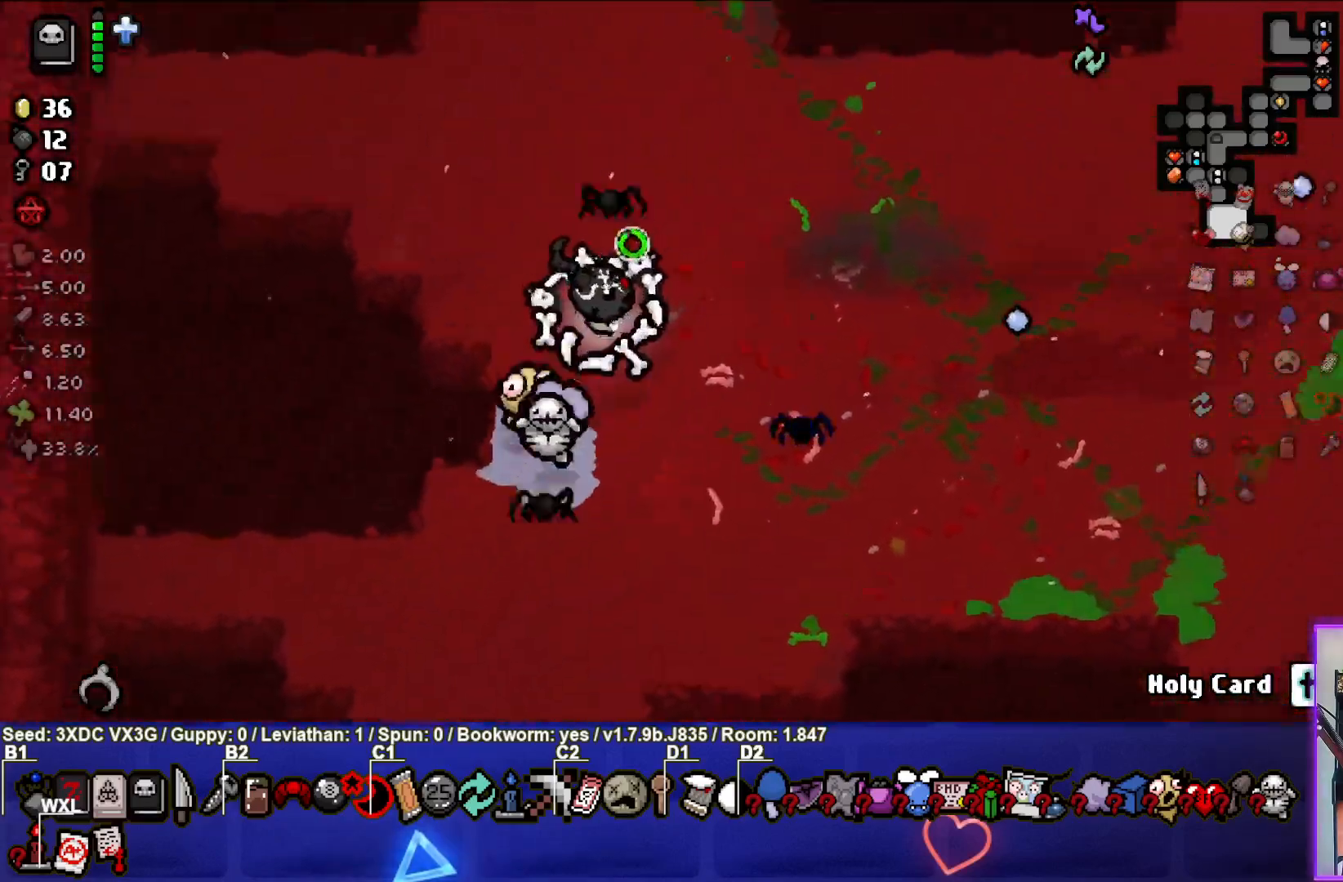
{"buttons": [], "left_stick": "right", "right_stick": "right", "events": [[133, "left_stick", "center"], [300, "left_stick", "up-right"], [433, "left_stick", "right"]]}
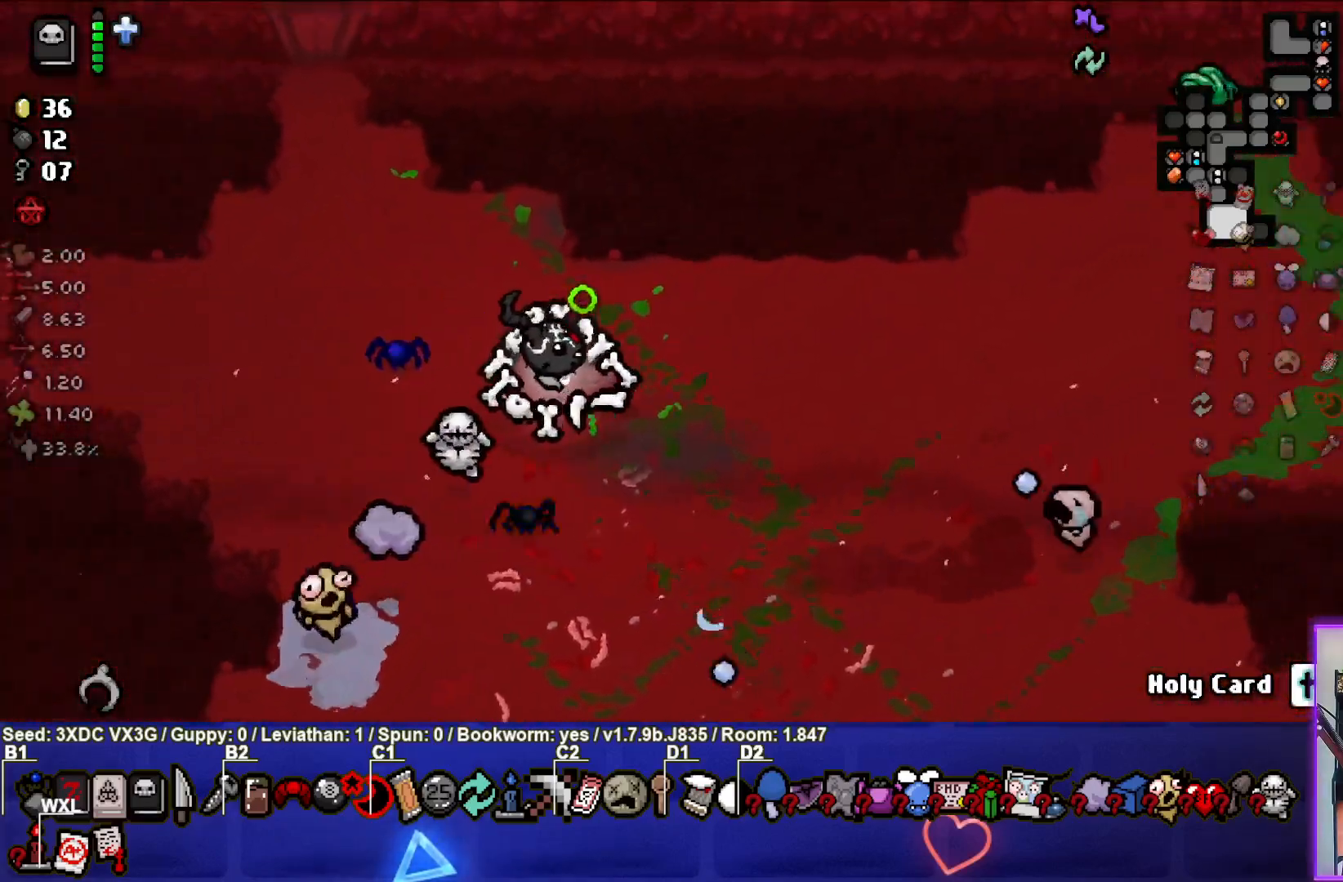
{"buttons": [], "left_stick": "up-right", "right_stick": "right", "events": [[67, "left_stick", "center"], [117, "left_stick", "right"], [250, "left_stick", "up-right"]]}
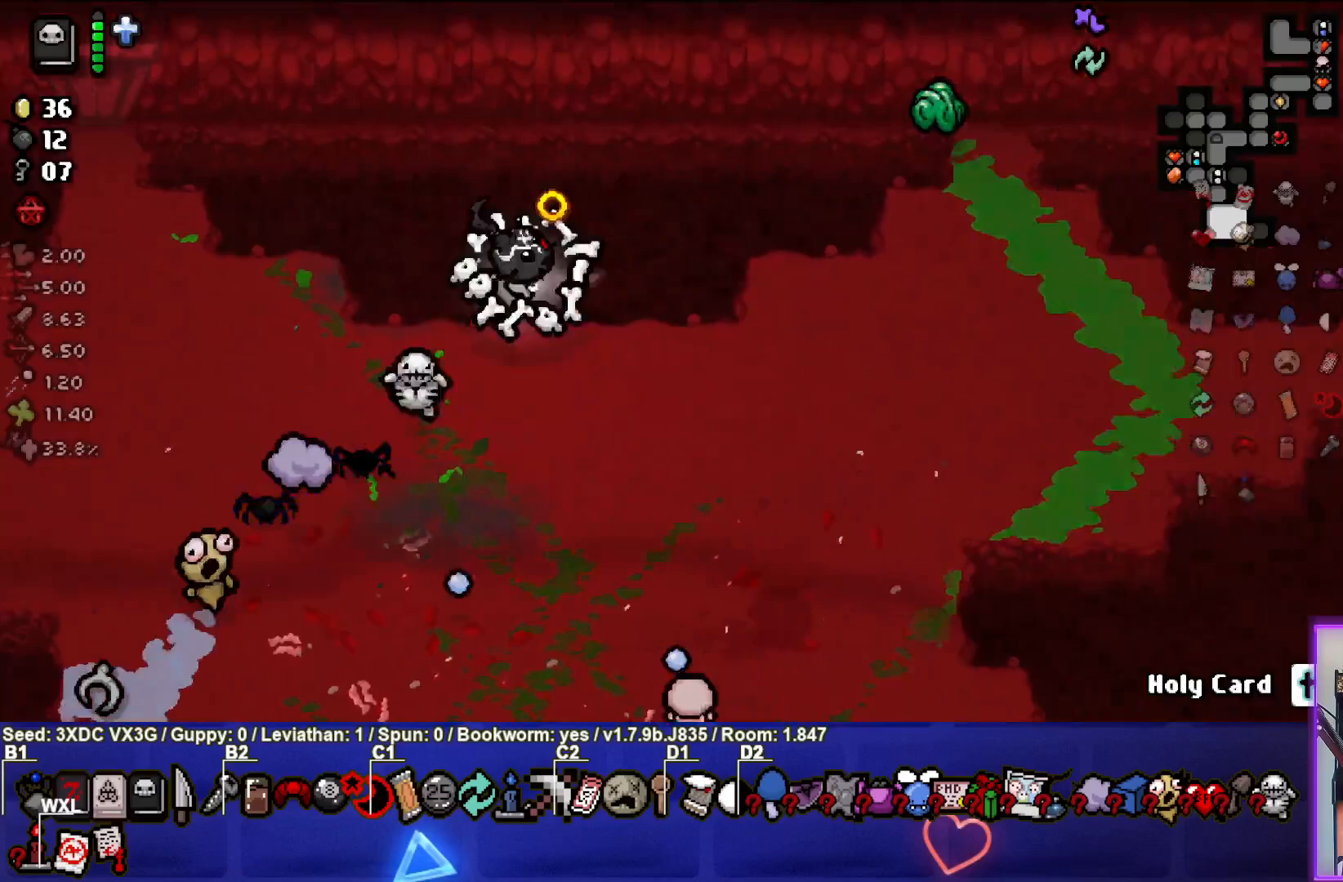
{"buttons": [], "left_stick": "left", "right_stick": "center", "events": [[133, "left_stick", "right"], [167, "right_stick", "center"], [350, "left_stick", "up"], [400, "left_stick", "up-left"], [500, "left_stick", "left"]]}
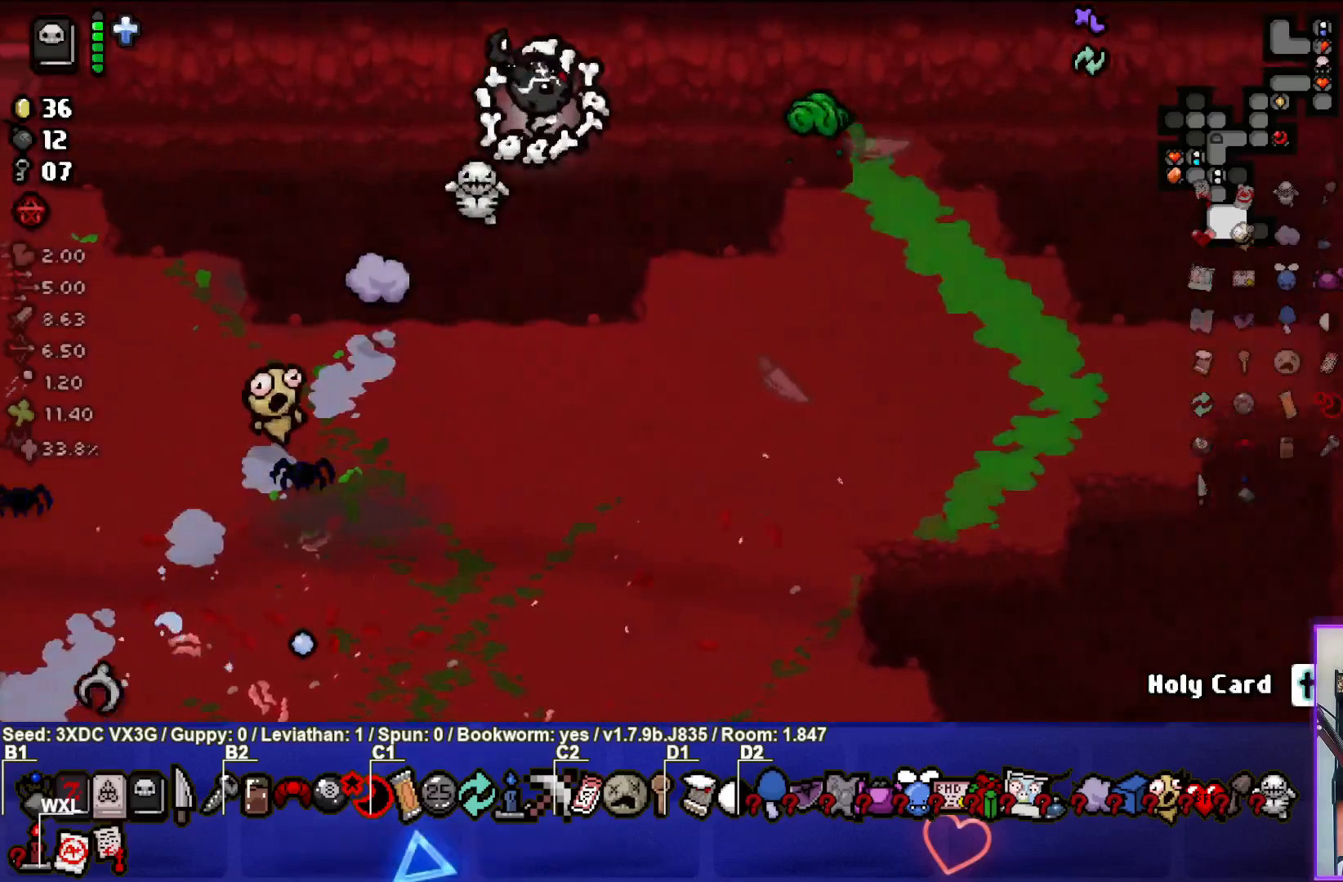
{"buttons": [], "left_stick": "center", "right_stick": "center", "events": [[133, "left_stick", "down-left"], [467, "left_stick", "center"]]}
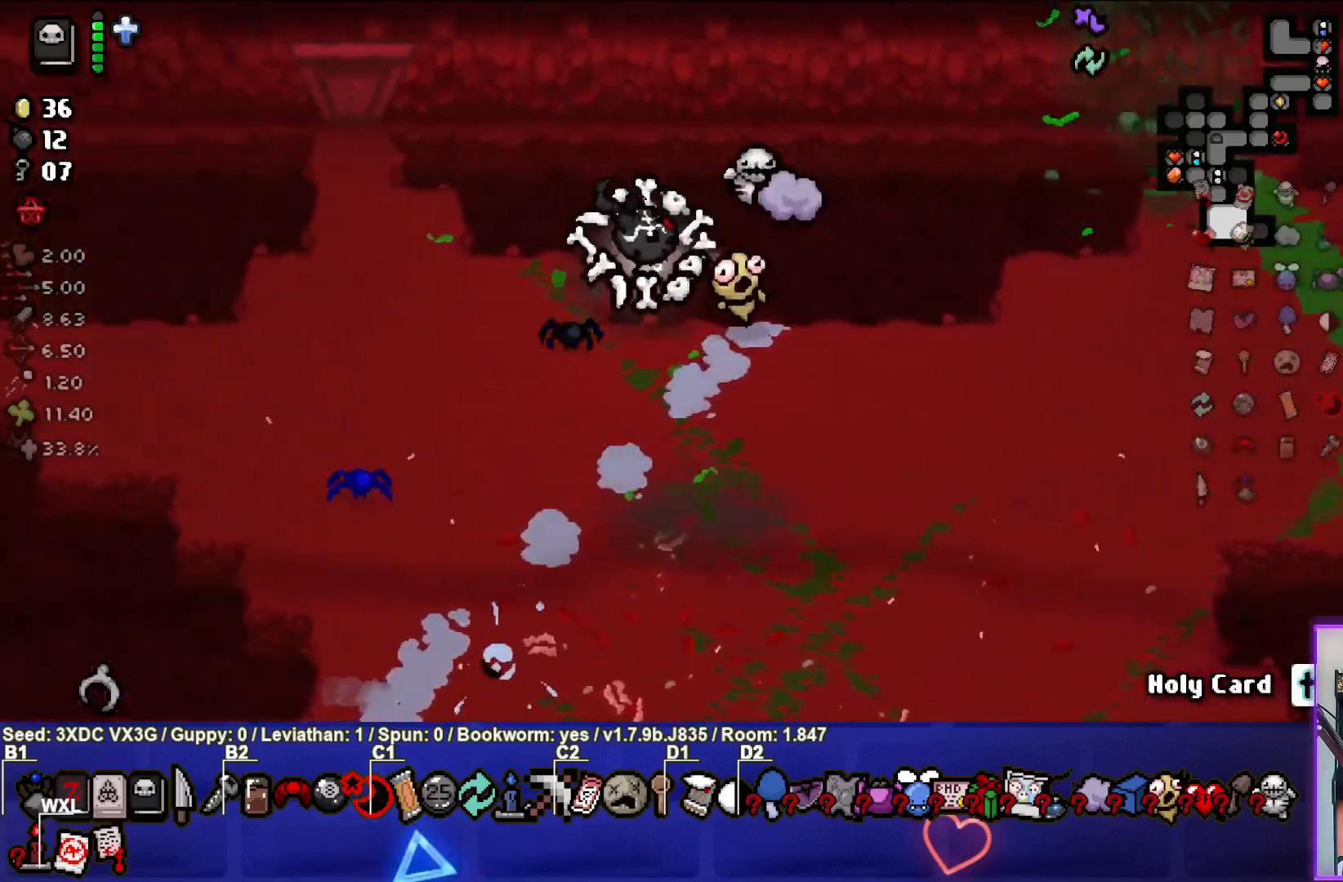
{"buttons": [], "left_stick": "down", "right_stick": "center", "events": [[33, "left_stick", "down-left"], [317, "left_stick", "center"], [483, "left_stick", "down"]]}
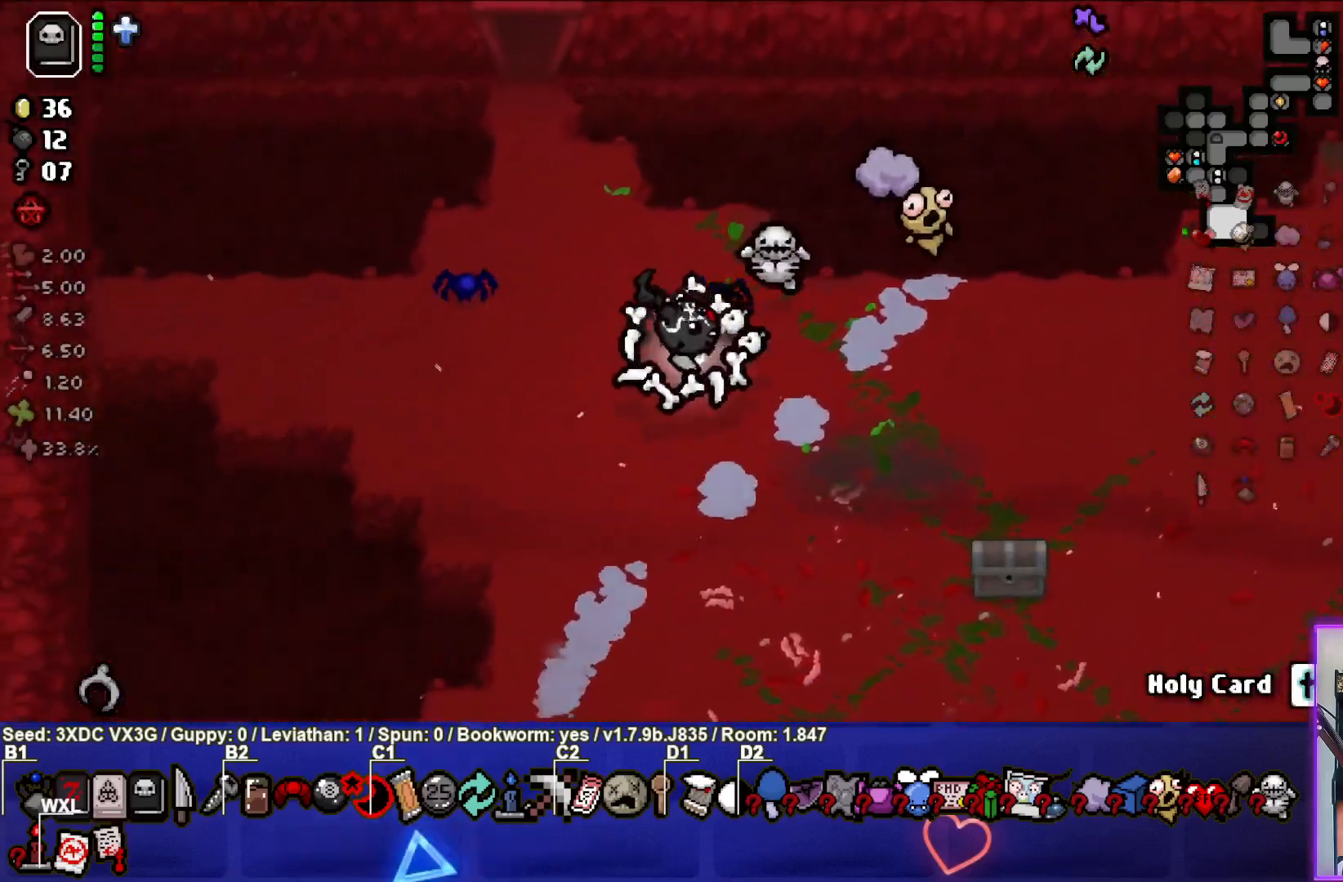
{"buttons": [], "left_stick": "down-right", "right_stick": "center", "events": [[100, "left_stick", "center"], [150, "L2", "down"], [200, "left_stick", "right"], [267, "left_stick", "center"], [317, "L2", "up"], [317, "left_stick", "down-right"]]}
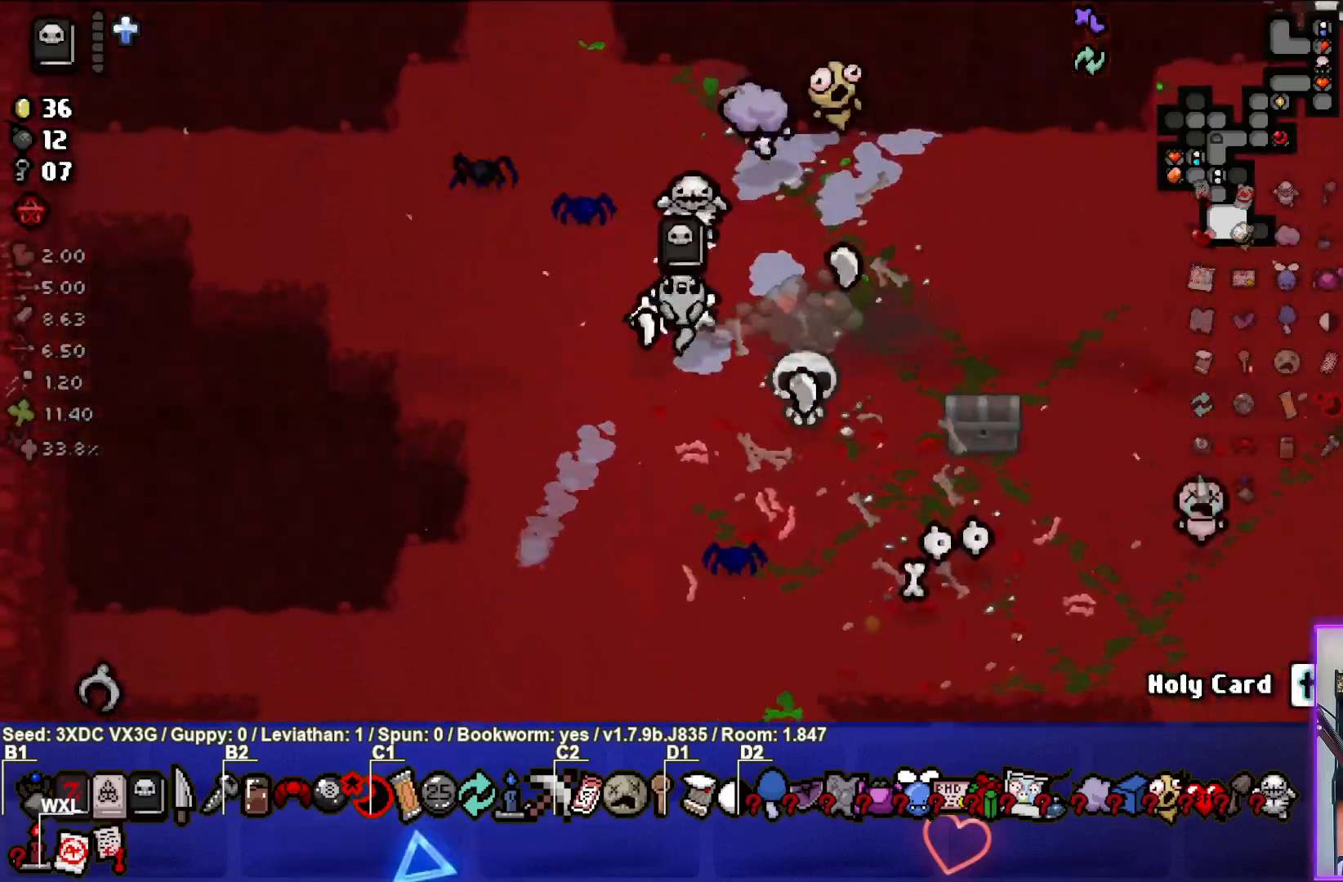
{"buttons": [], "left_stick": "down-right", "right_stick": "center", "events": [[350, "left_stick", "center"], [433, "left_stick", "down-right"]]}
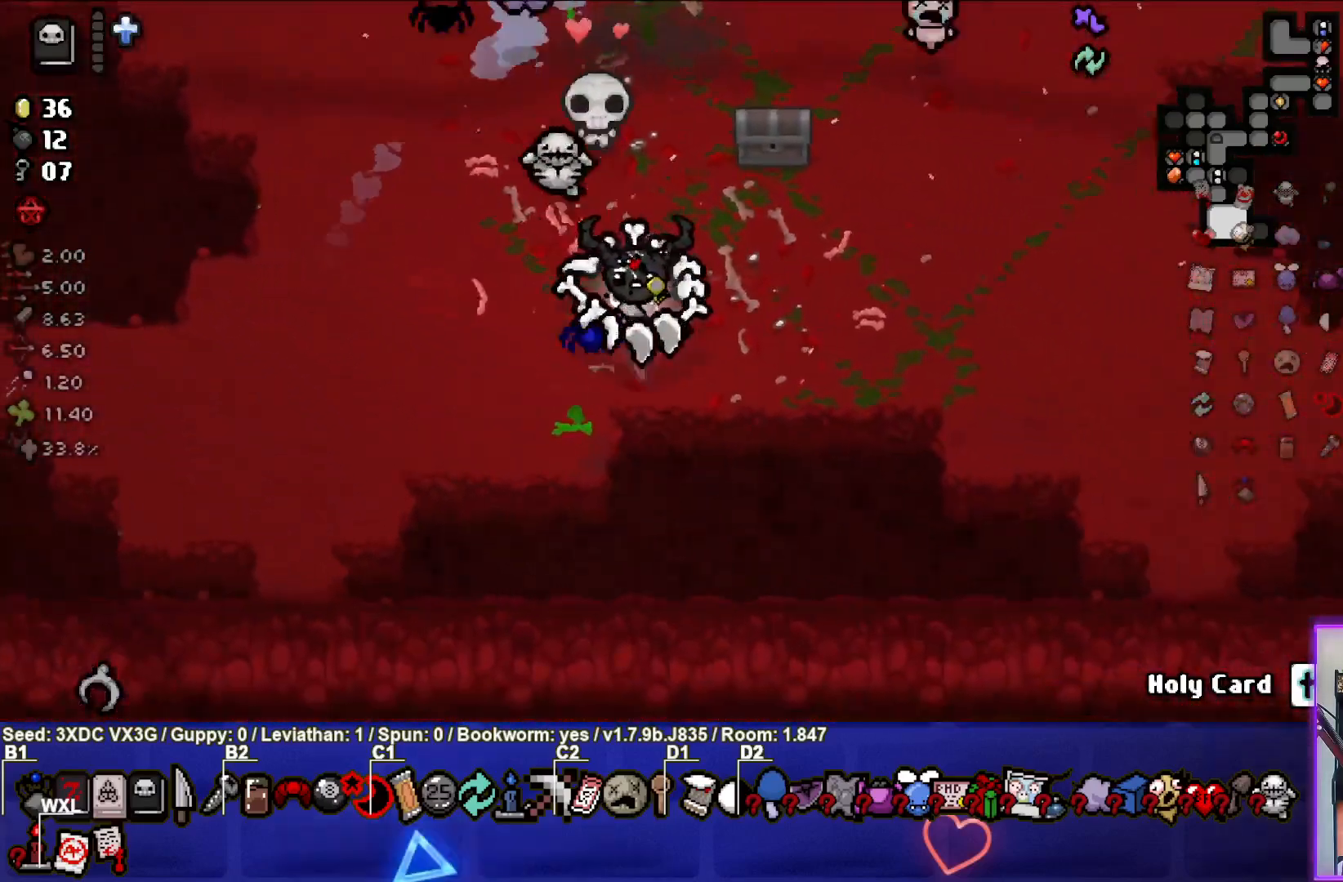
{"buttons": [], "left_stick": "right", "right_stick": "center", "events": [[250, "left_stick", "right"]]}
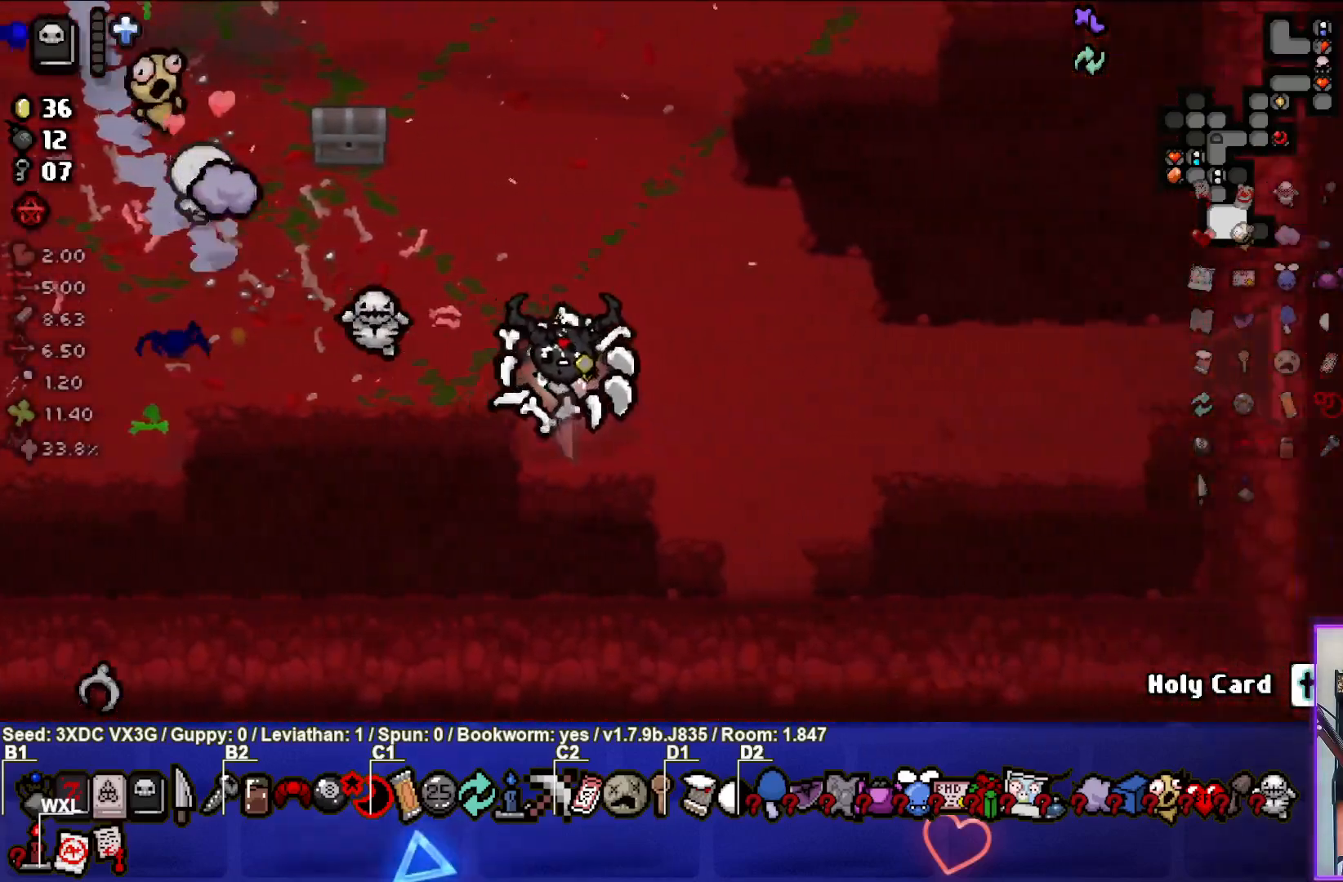
{"buttons": [], "left_stick": "right", "right_stick": "center", "events": []}
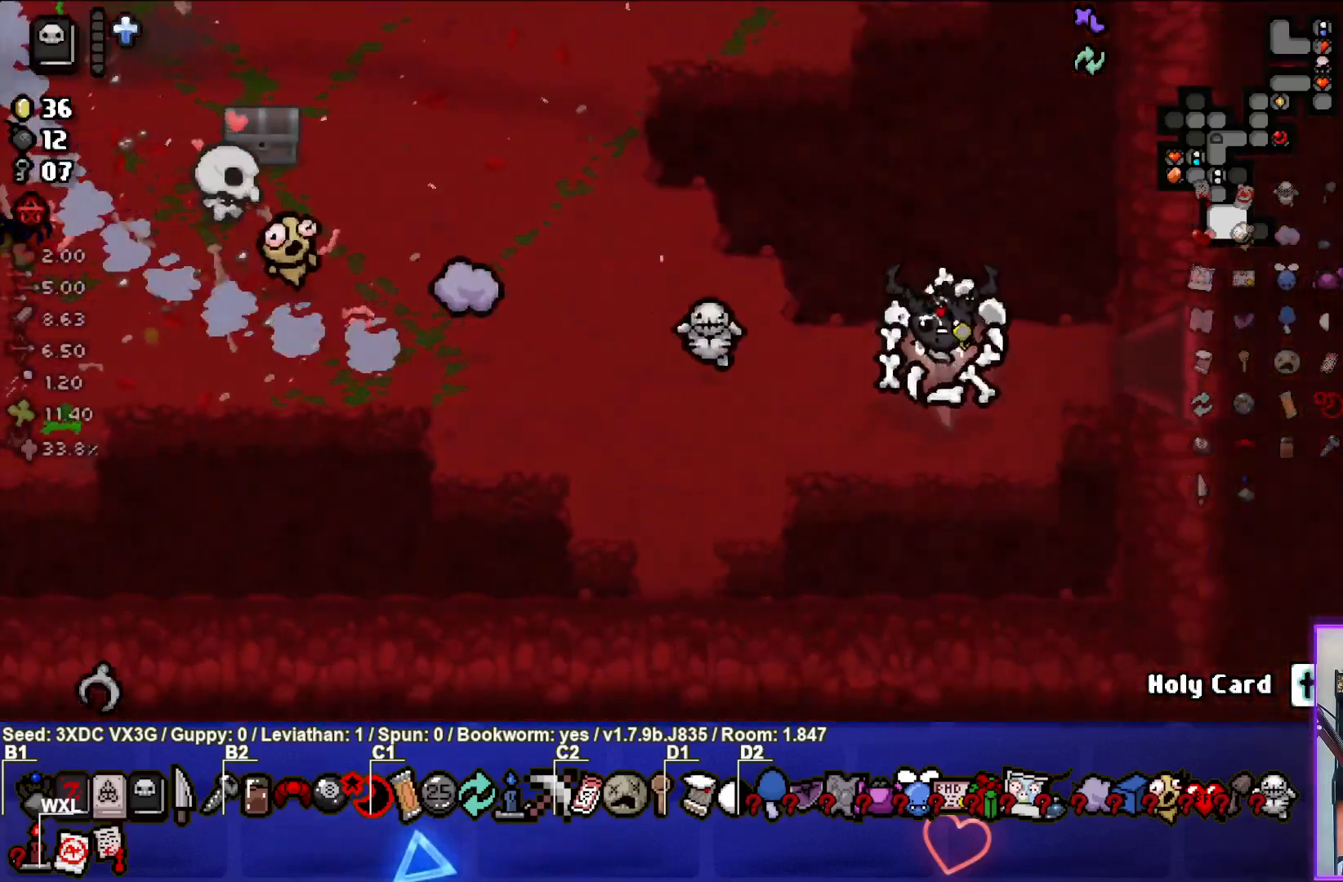
{"buttons": [], "left_stick": "center", "right_stick": "center", "events": [[400, "left_stick", "center"]]}
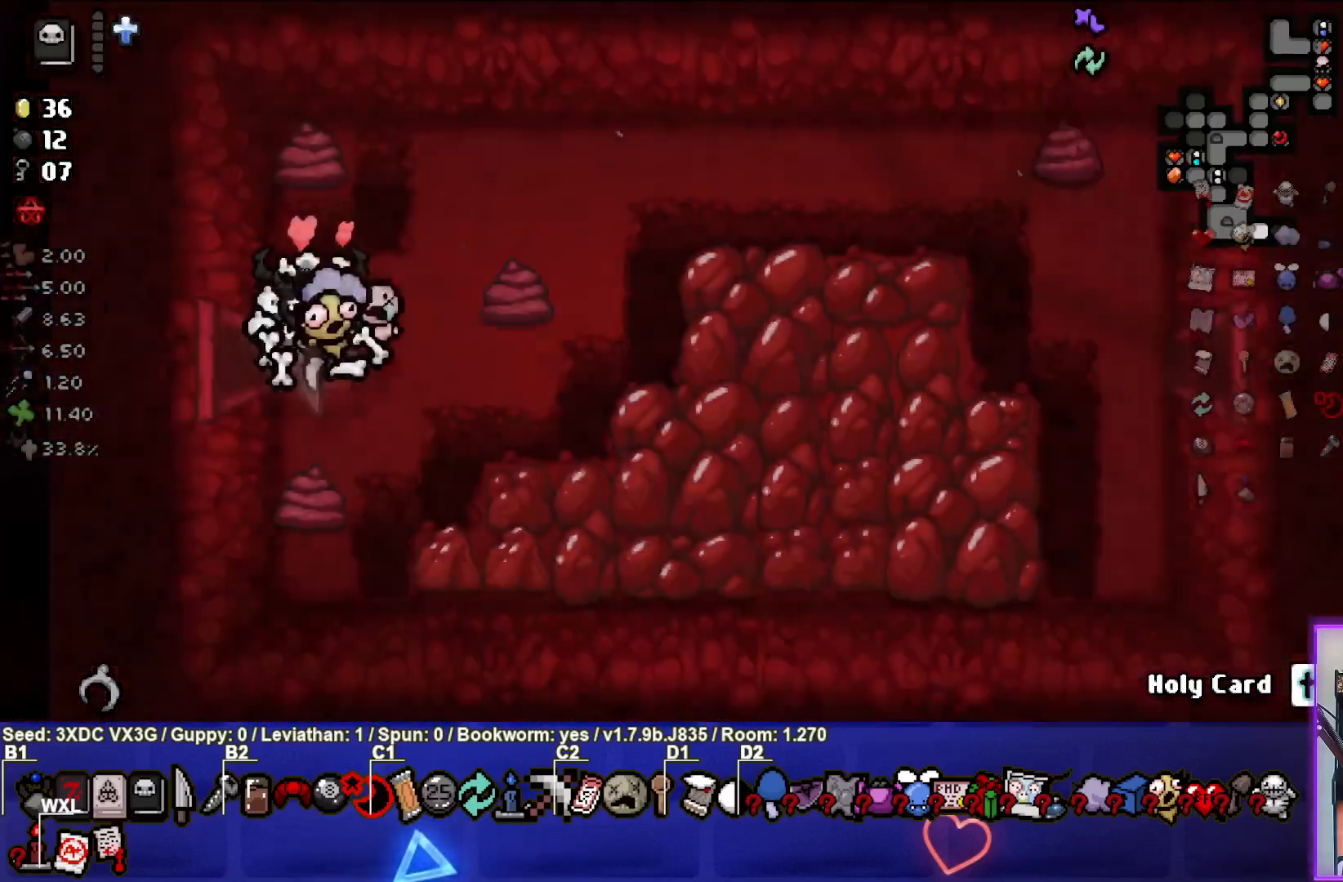
{"buttons": [], "left_stick": "center", "right_stick": "center", "events": [[167, "right_stick", "right"], [500, "right_stick", "center"]]}
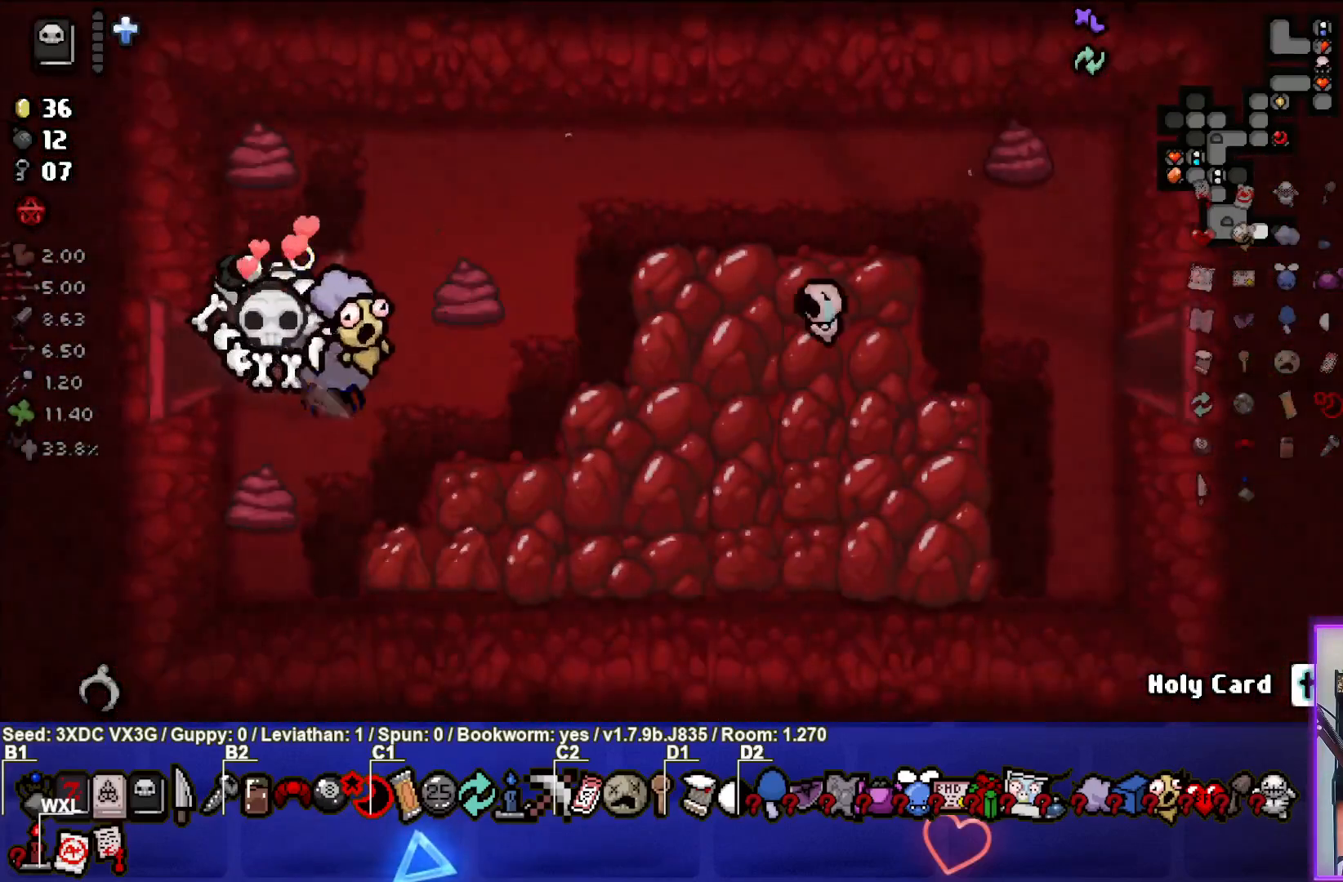
{"buttons": [], "left_stick": "down-right", "right_stick": "center", "events": [[117, "left_stick", "down-right"]]}
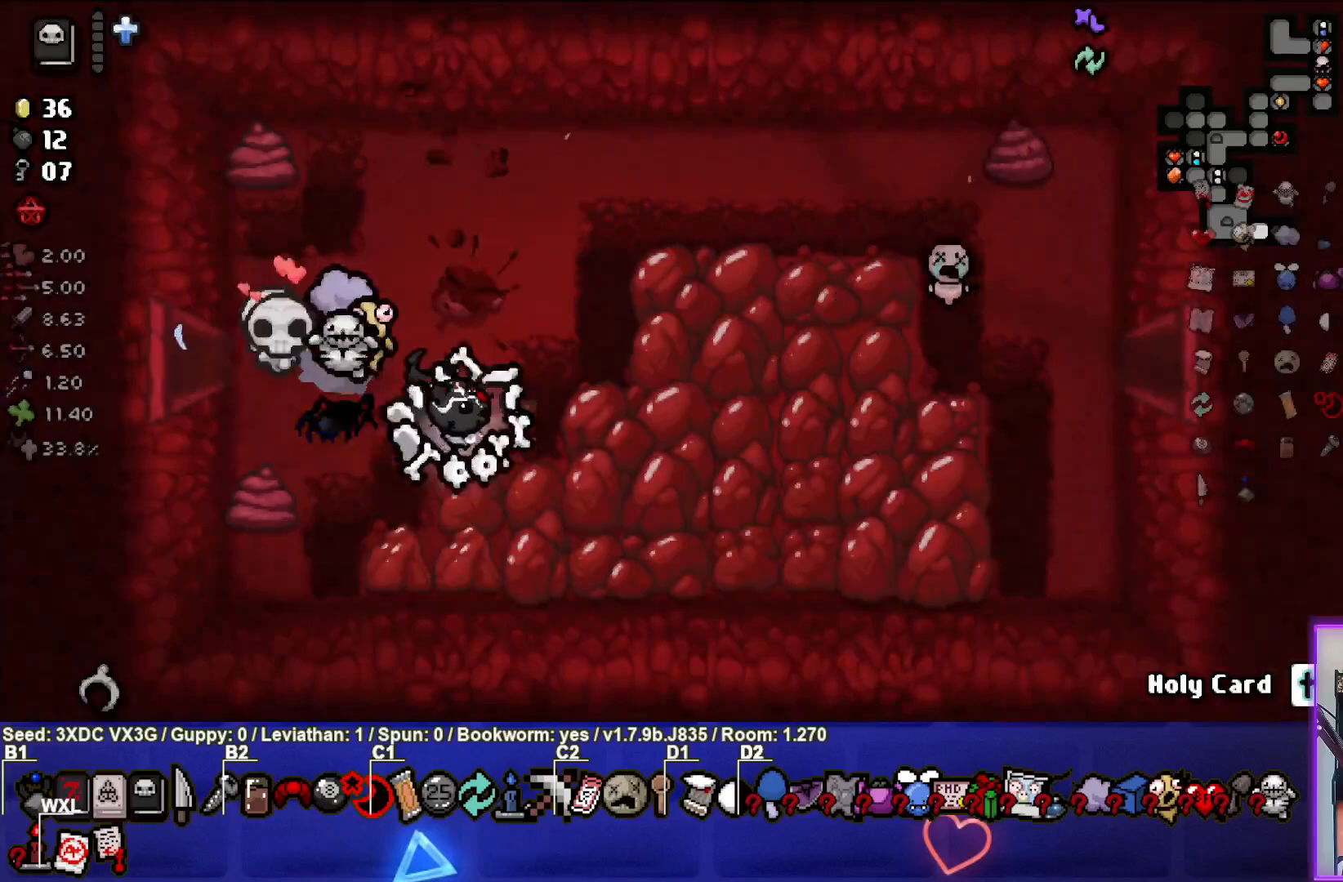
{"buttons": [], "left_stick": "up", "right_stick": "center", "events": [[17, "left_stick", "right"], [217, "left_stick", "up-right"], [350, "left_stick", "up"]]}
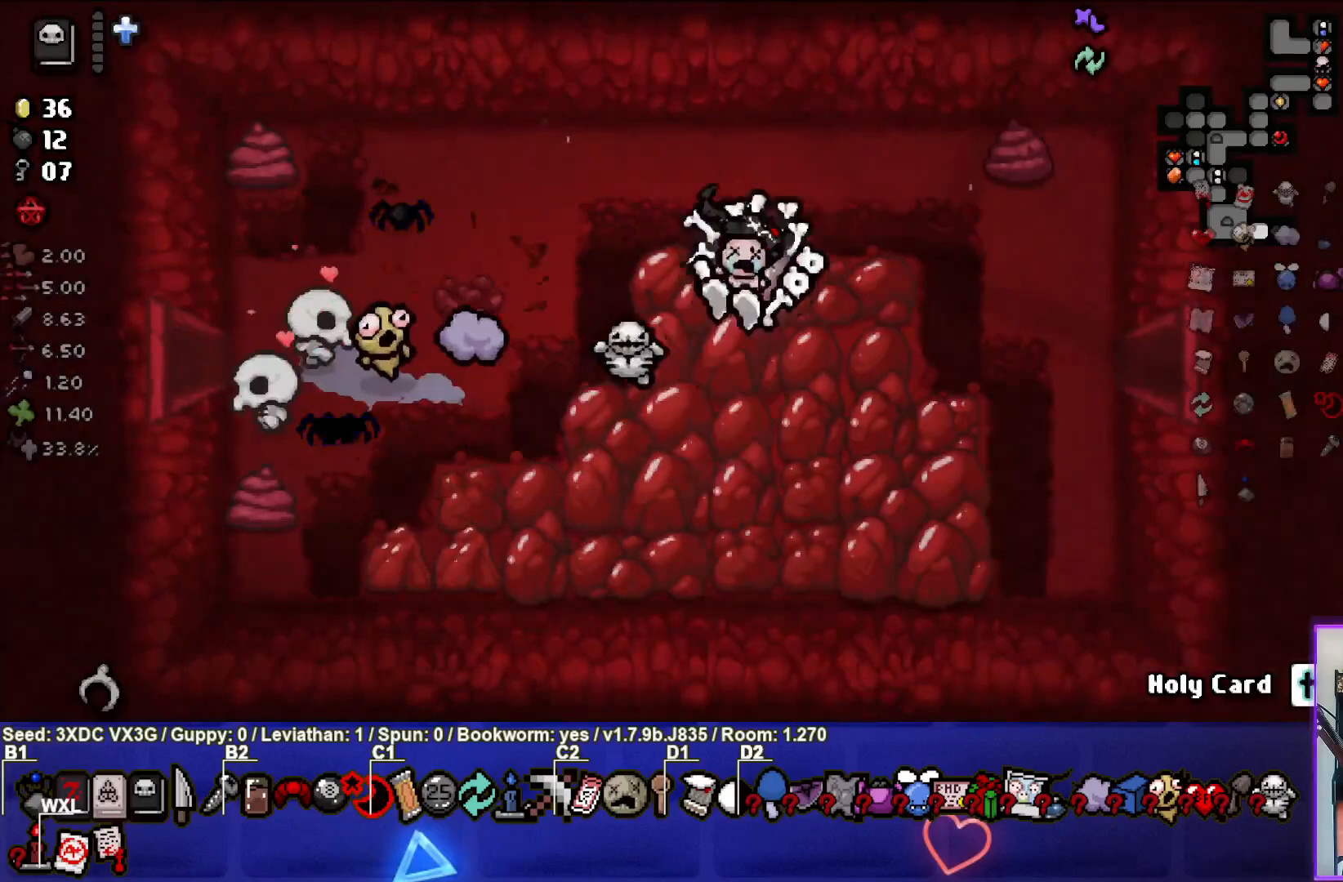
{"buttons": [], "left_stick": "up-left", "right_stick": "center", "events": [[17, "left_stick", "center"], [483, "left_stick", "up-left"]]}
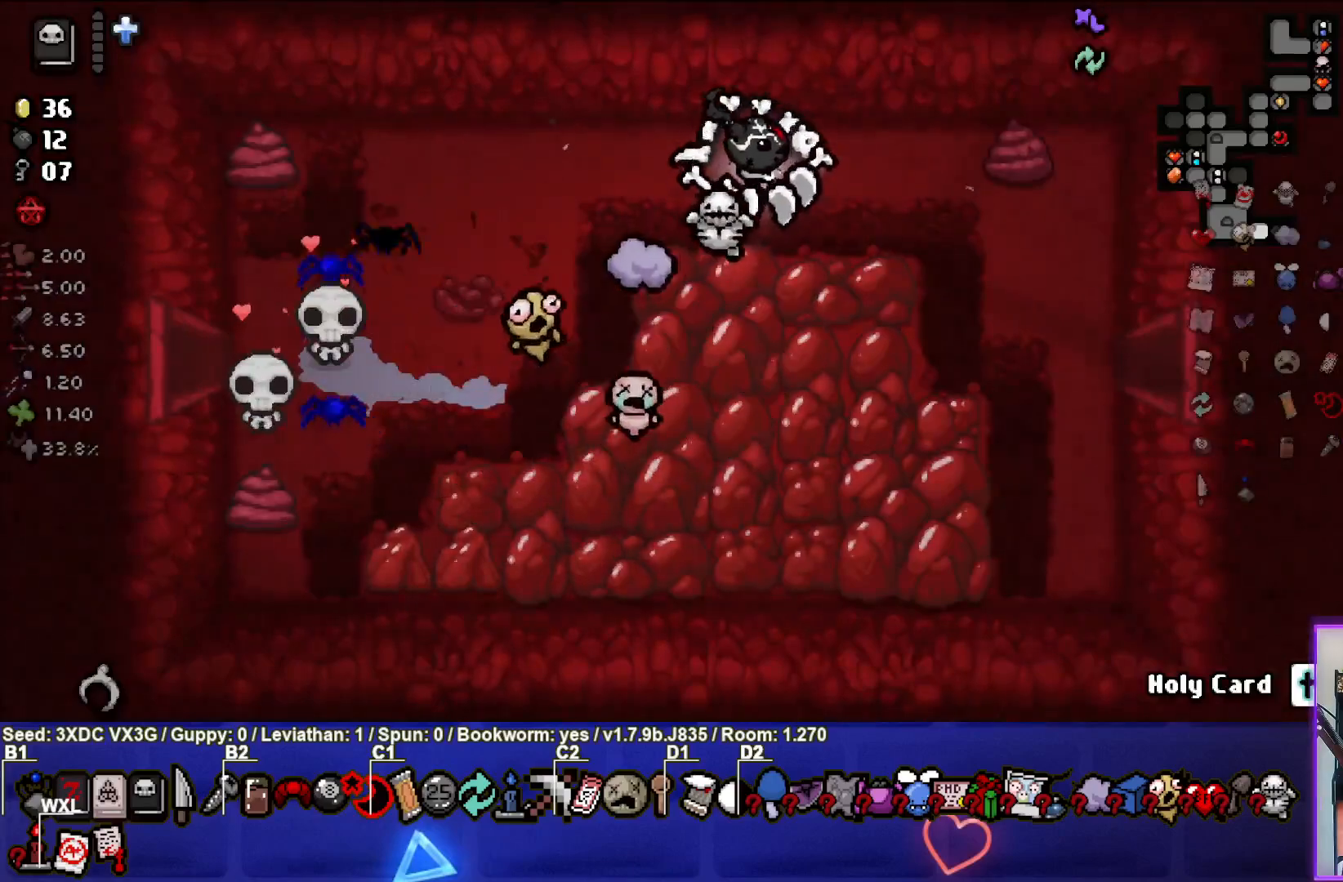
{"buttons": [], "left_stick": "left", "right_stick": "center", "events": [[200, "left_stick", "center"], [400, "left_stick", "left"]]}
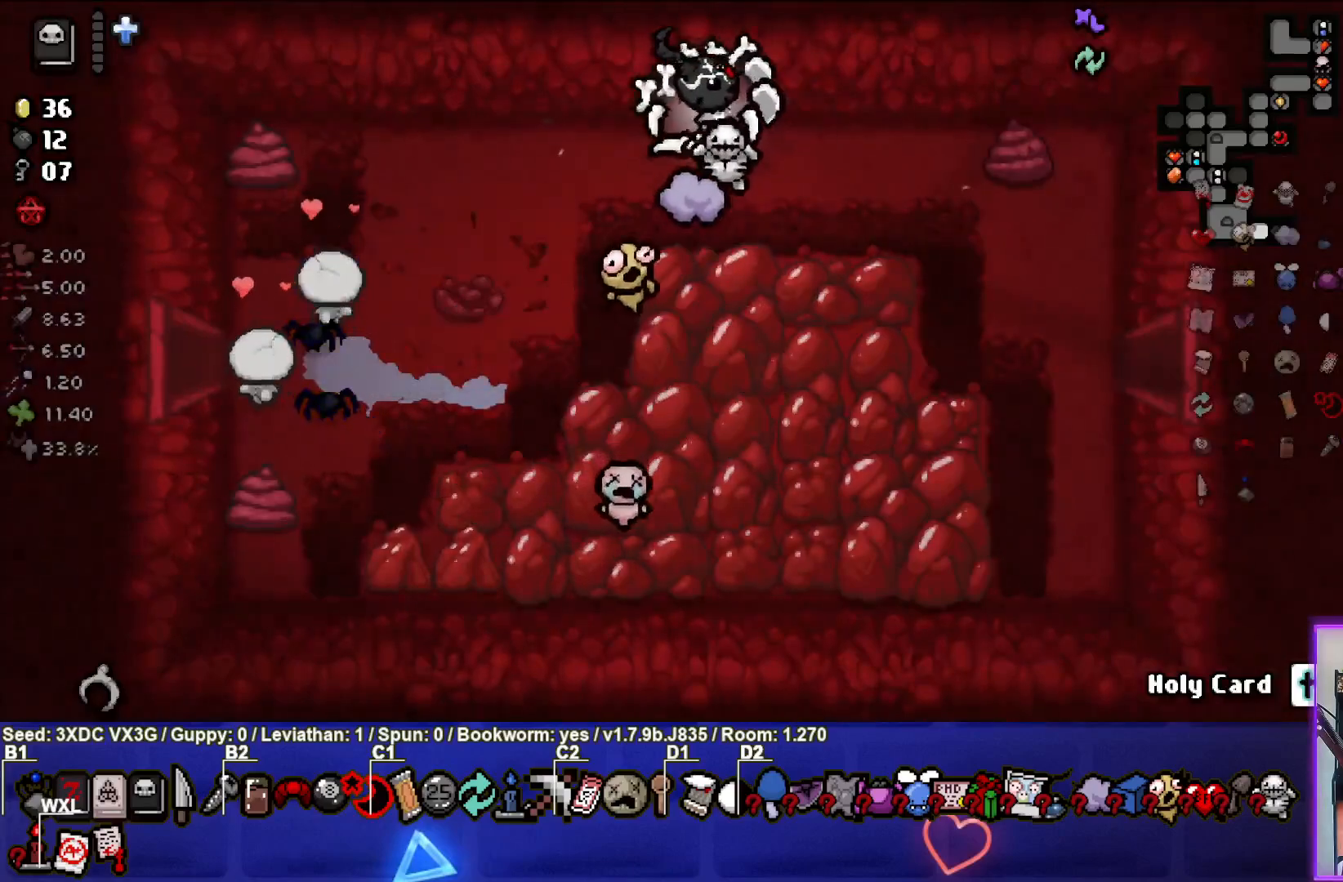
{"buttons": [], "left_stick": "down", "right_stick": "center", "events": [[33, "left_stick", "center"], [117, "L1", "down"], [133, "left_stick", "down"], [217, "L1", "up"]]}
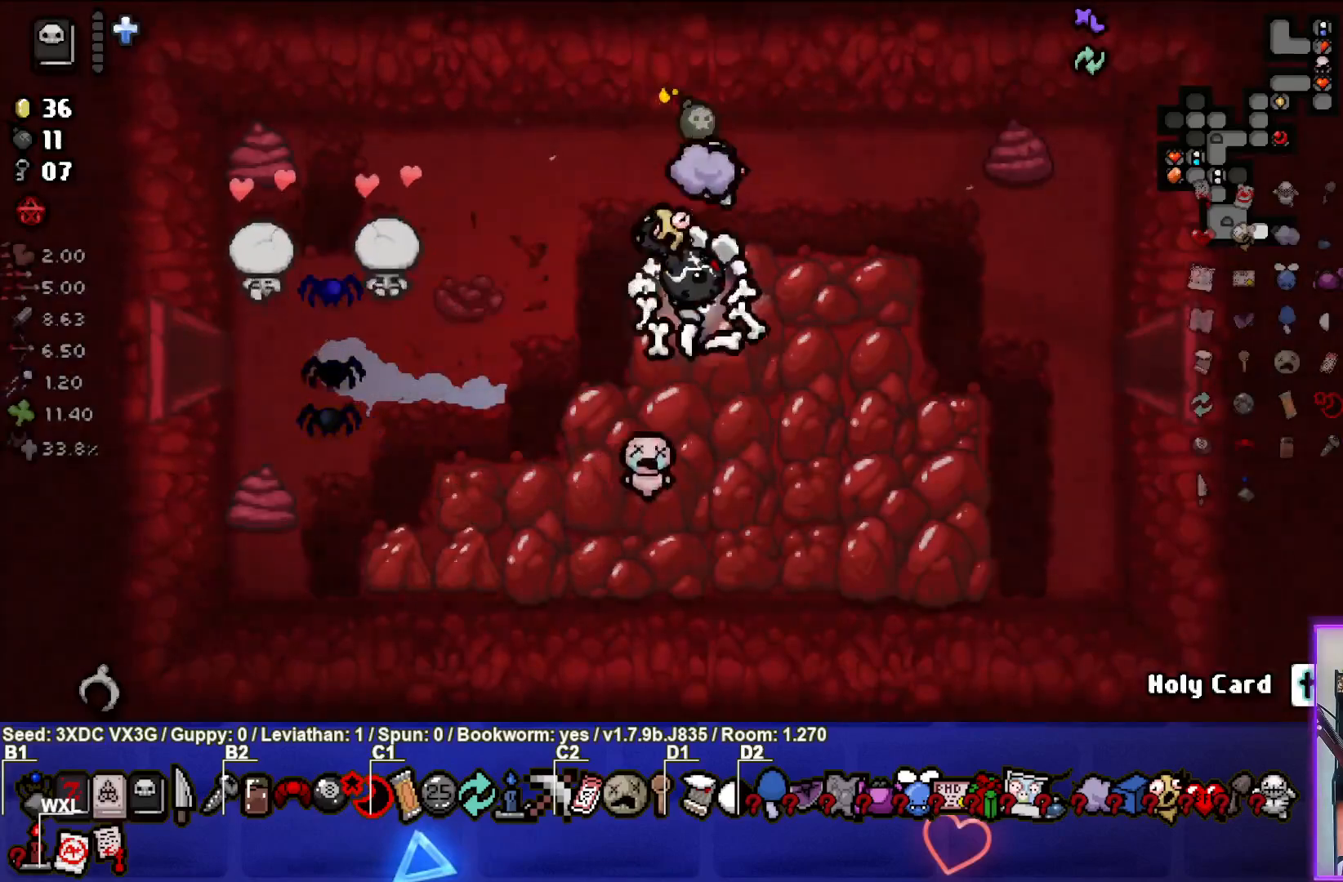
{"buttons": [], "left_stick": "down", "right_stick": "center", "events": [[133, "left_stick", "center"], [450, "left_stick", "down"]]}
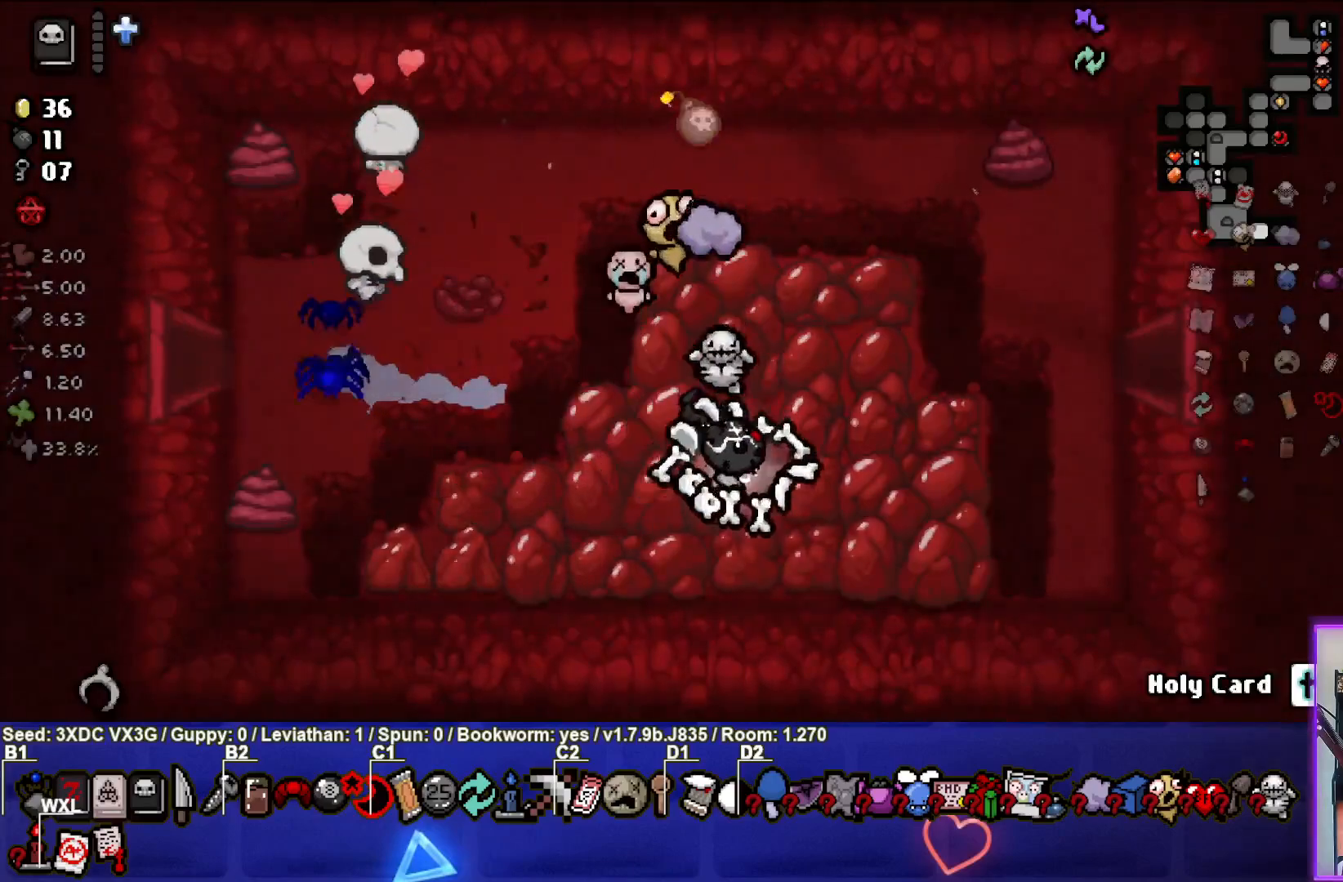
{"buttons": [], "left_stick": "center", "right_stick": "center", "events": [[100, "left_stick", "center"]]}
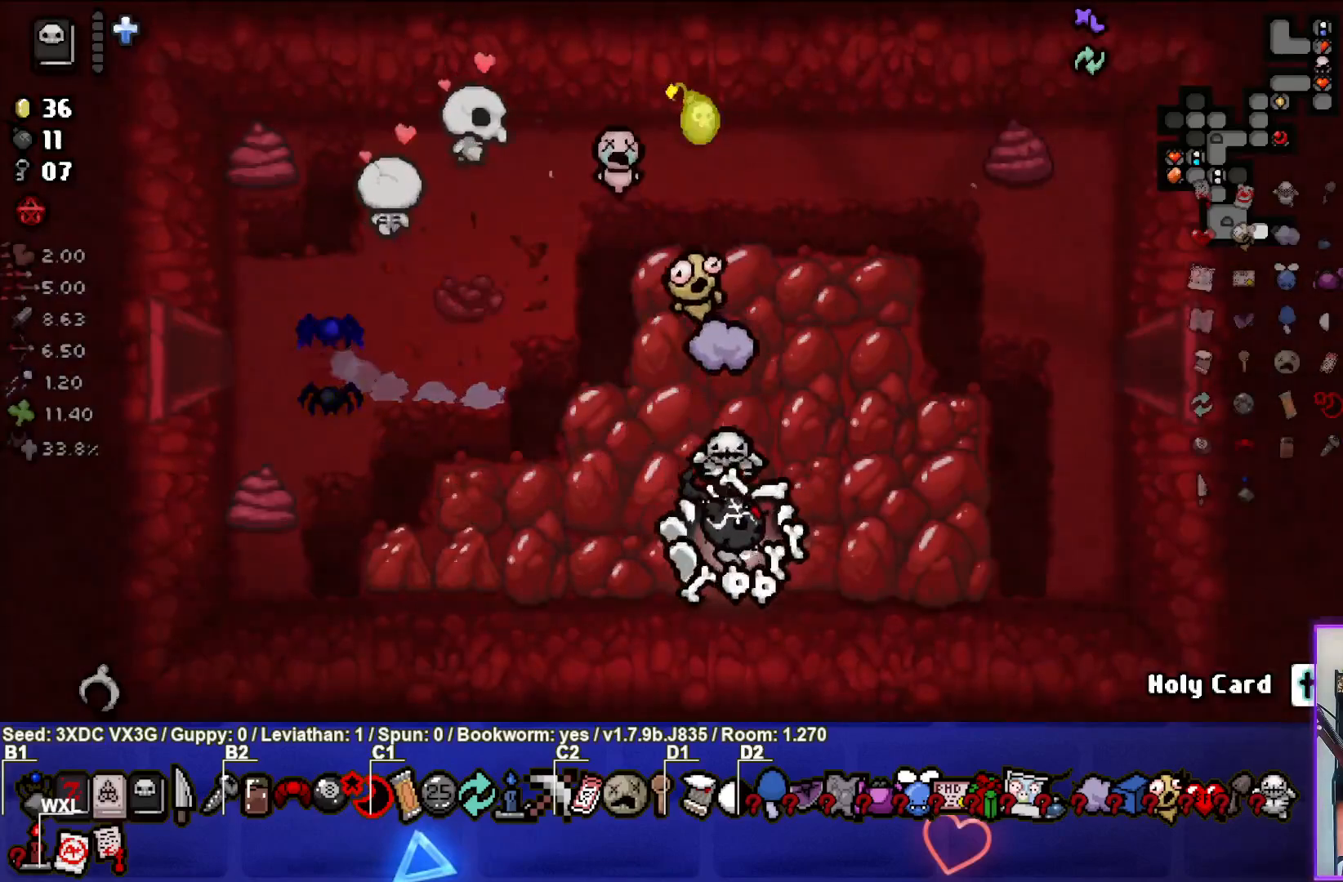
{"buttons": [], "left_stick": "up", "right_stick": "center", "events": [[383, "left_stick", "up"]]}
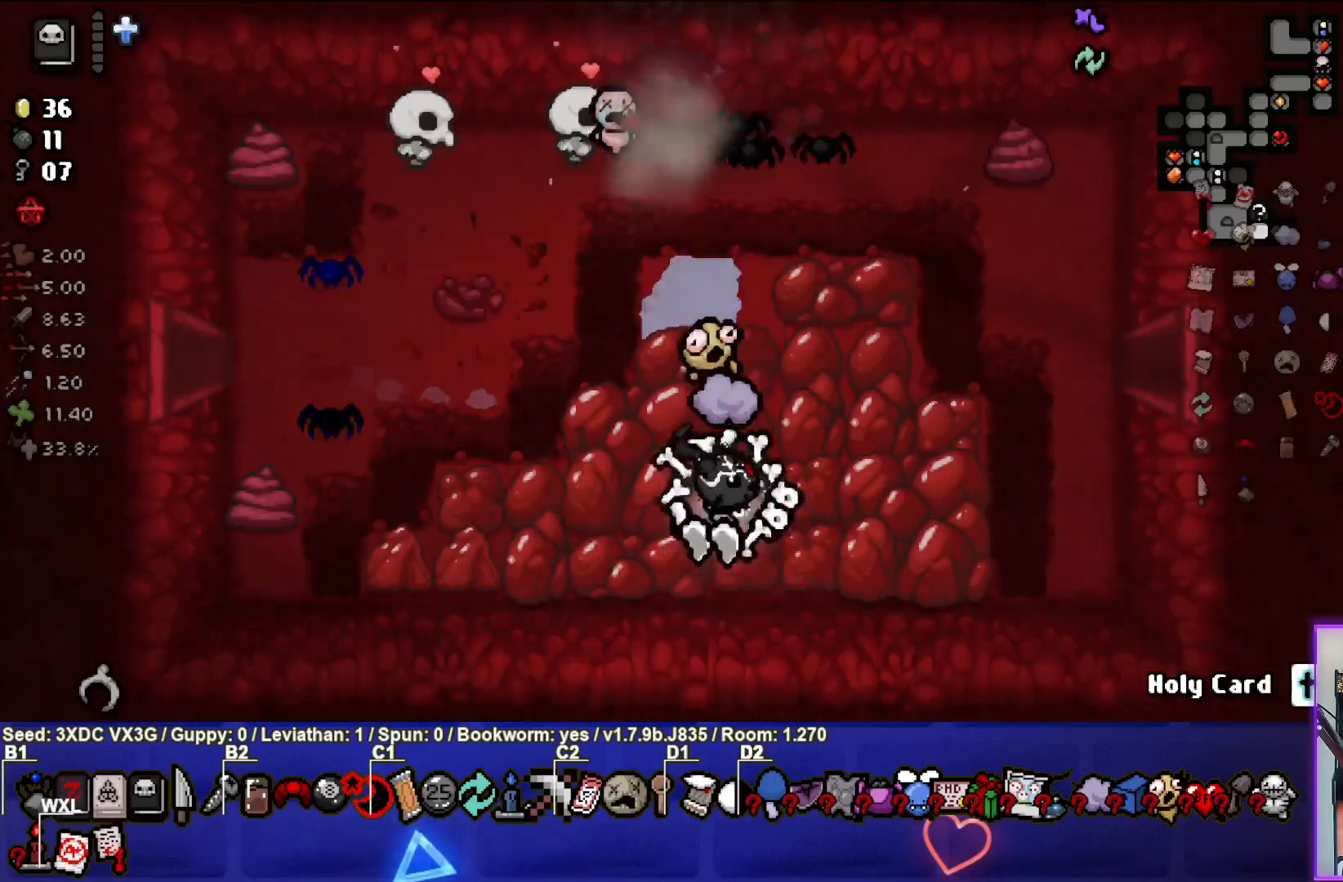
{"buttons": [], "left_stick": "up", "right_stick": "center", "events": []}
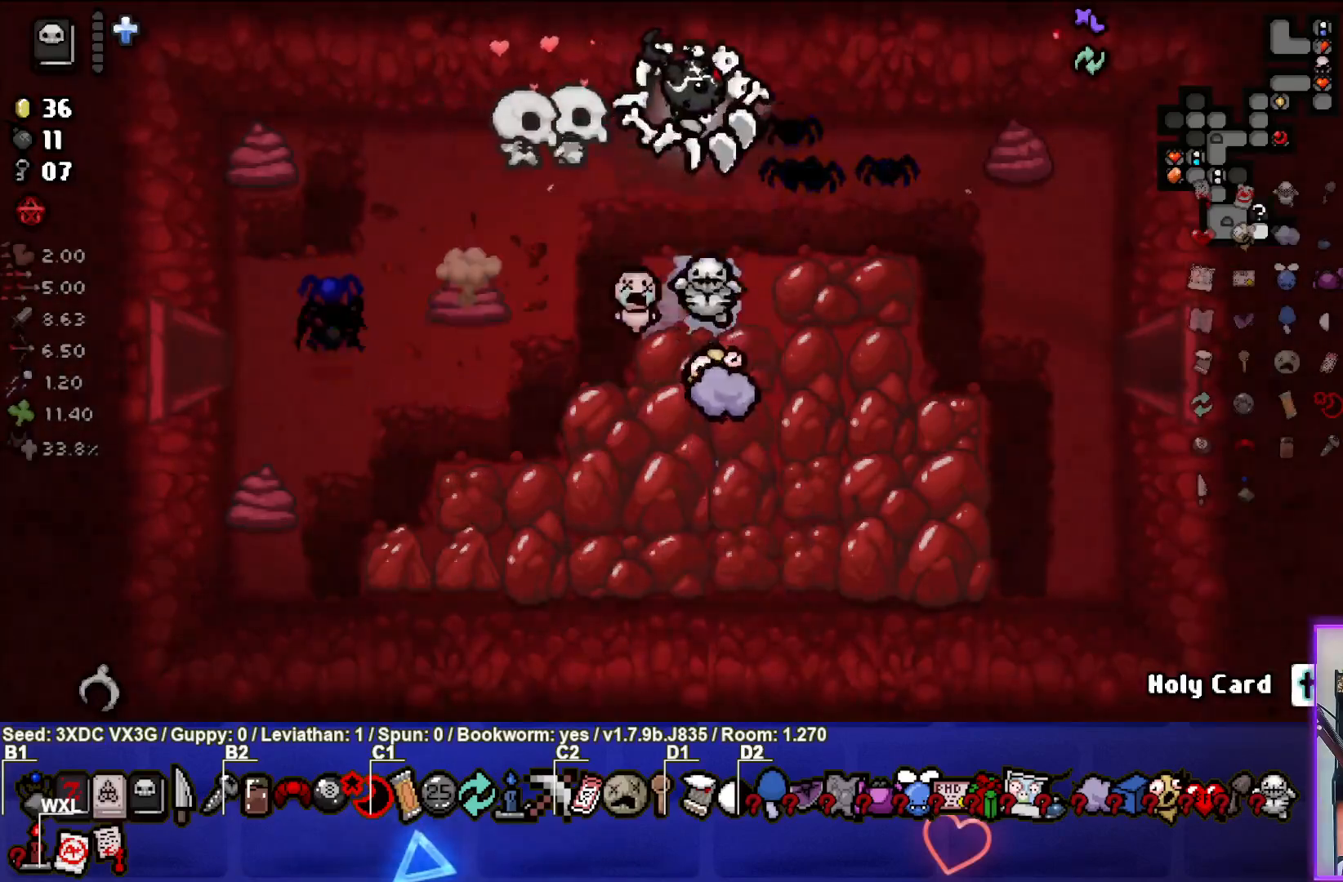
{"buttons": [], "left_stick": "center", "right_stick": "center", "events": [[283, "left_stick", "center"]]}
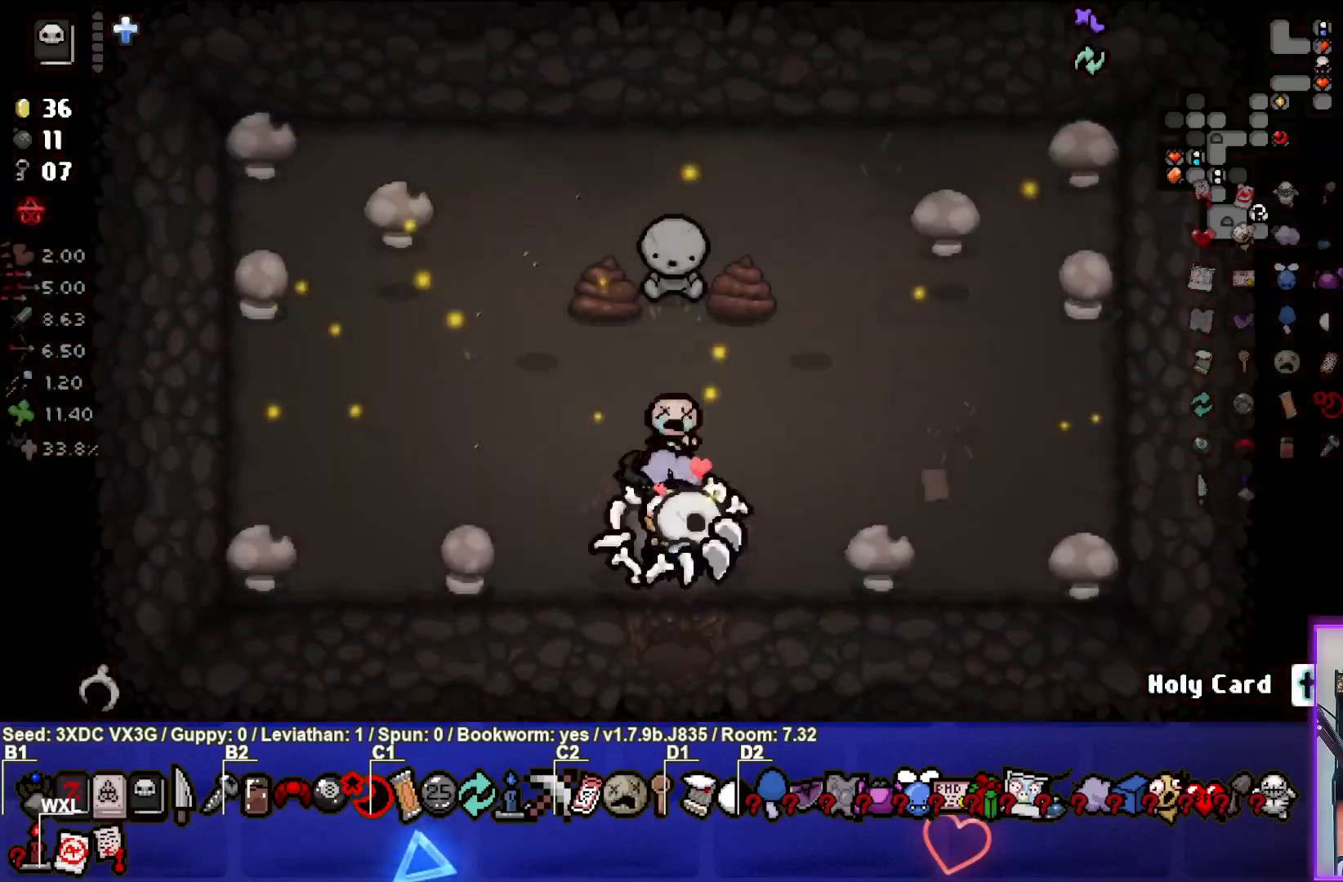
{"buttons": [], "left_stick": "up", "right_stick": "center", "events": [[467, "left_stick", "up"]]}